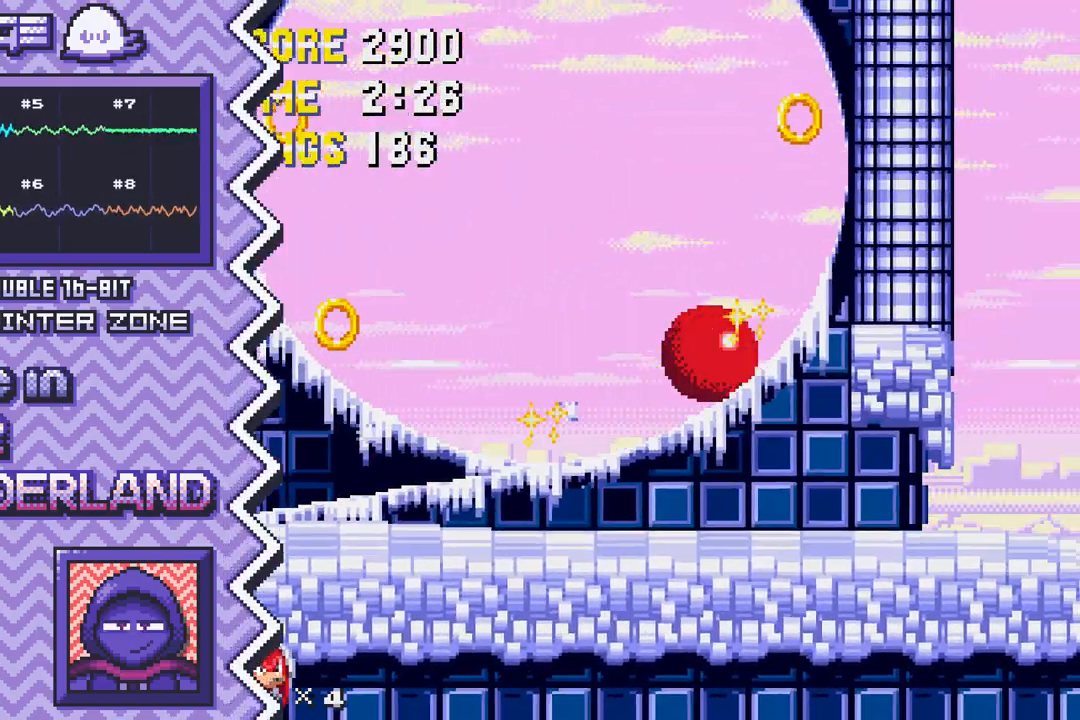
Gameplay with a controller (Nintendo layout); each line is a JSON object with the inputs held at the frame after it. "events" lists button and stick changes between this image and that frame as [ms after this image, input, new state], when the widget could be followed in between. Not read: L1 L3 R1 R3.
{"buttons": [], "events": [[67, "B", "up"], [284, "Y", "down"], [501, "Y", "up"]]}
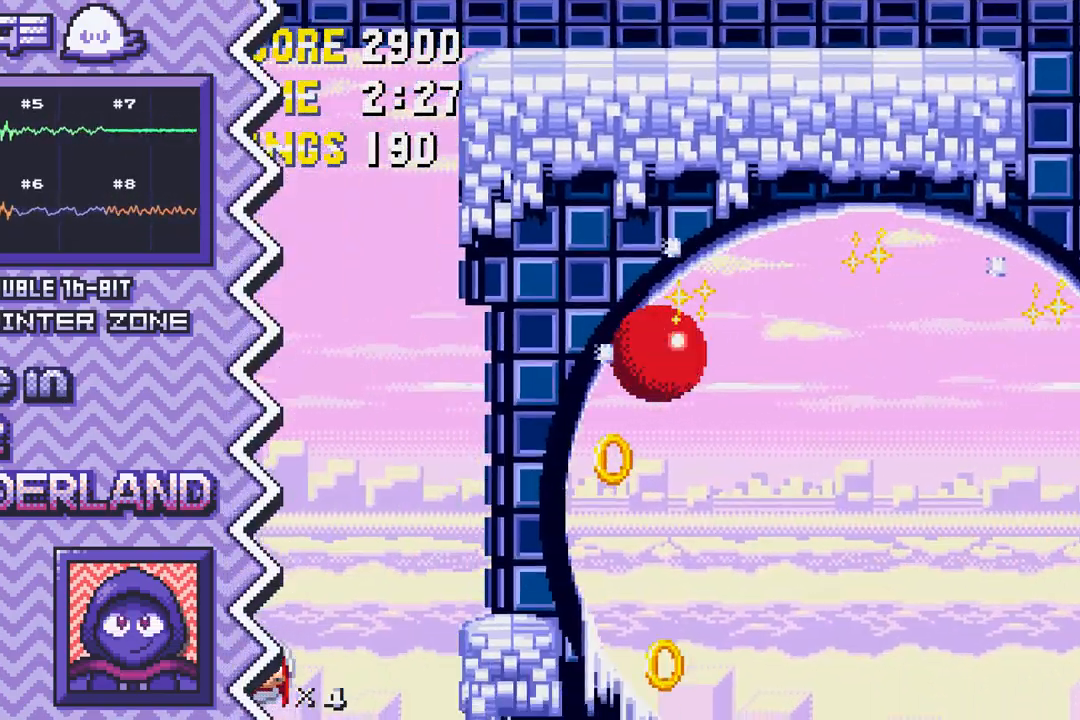
{"buttons": [], "events": [[200, "X", "down"], [417, "X", "up"]]}
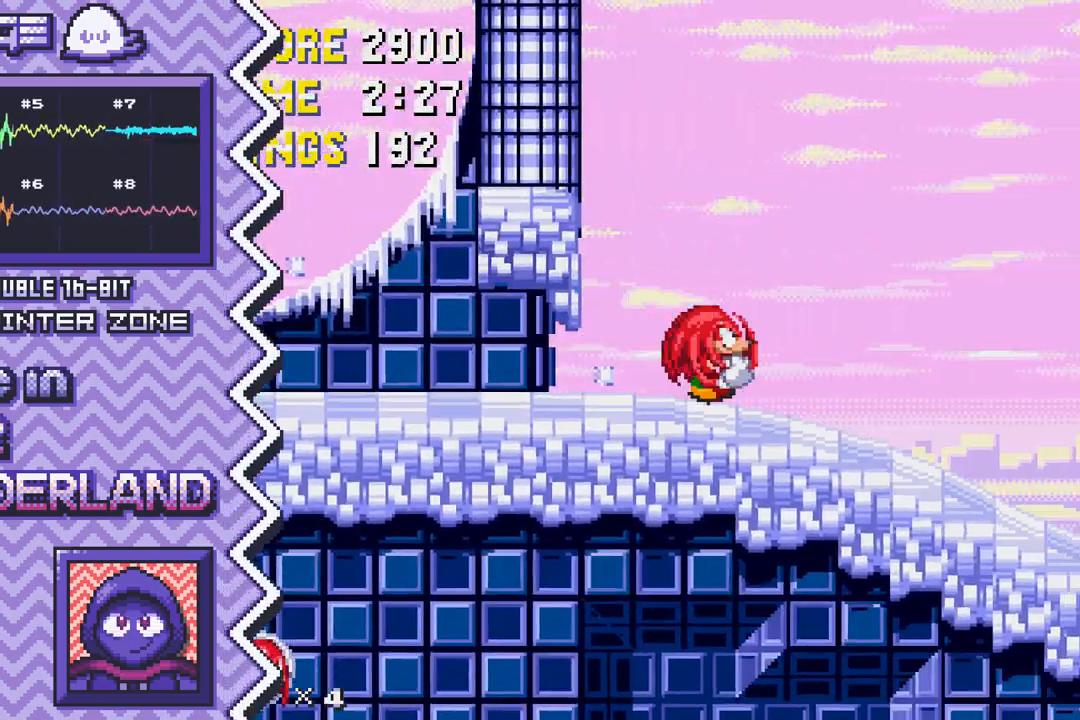
{"buttons": [], "events": [[117, "A", "down"], [334, "A", "up"]]}
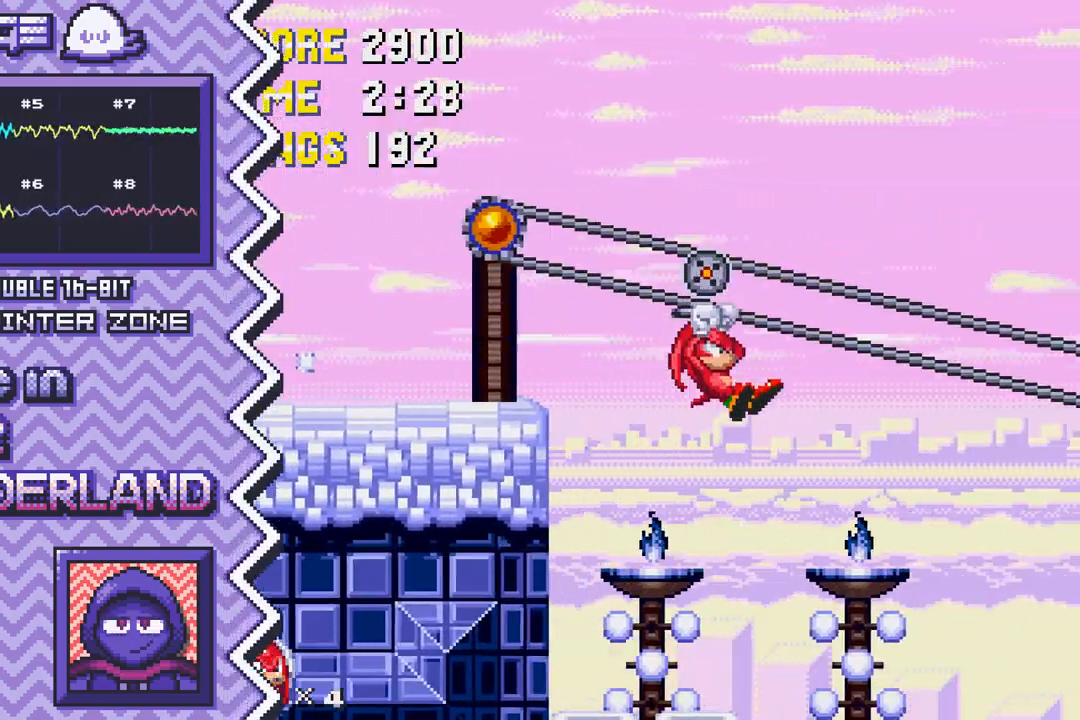
{"buttons": ["Y"], "events": [[33, "B", "down"], [250, "B", "up"], [467, "Y", "down"]]}
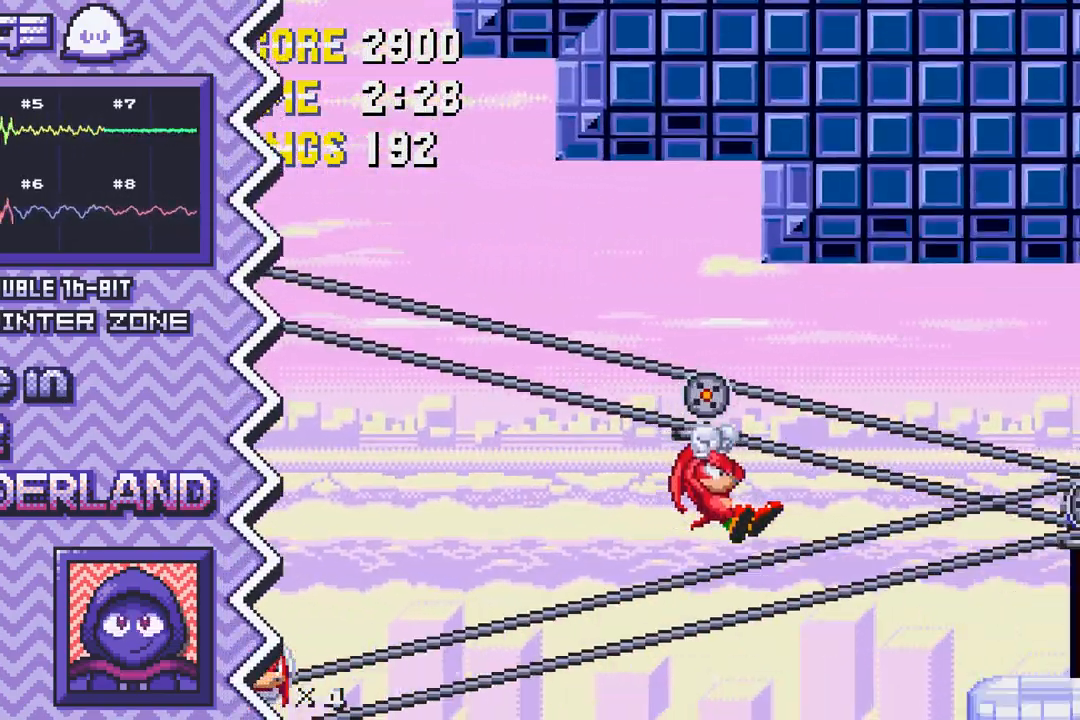
{"buttons": ["X"], "events": [[167, "Y", "up"], [384, "X", "down"]]}
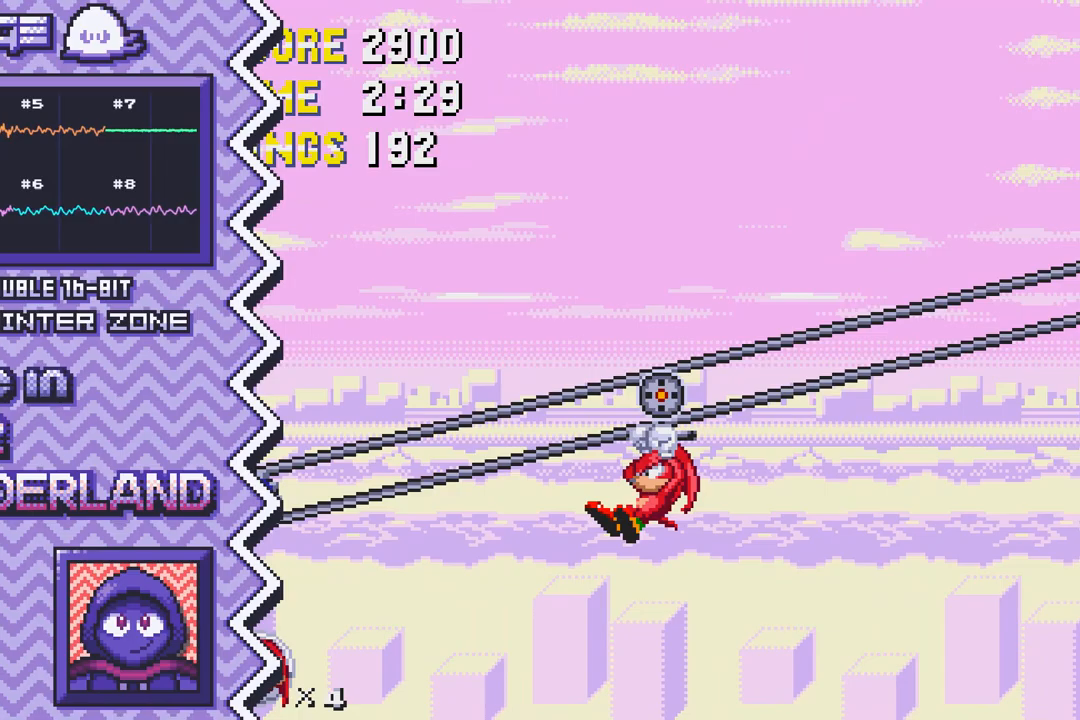
{"buttons": ["A"], "events": [[83, "X", "up"], [300, "A", "down"]]}
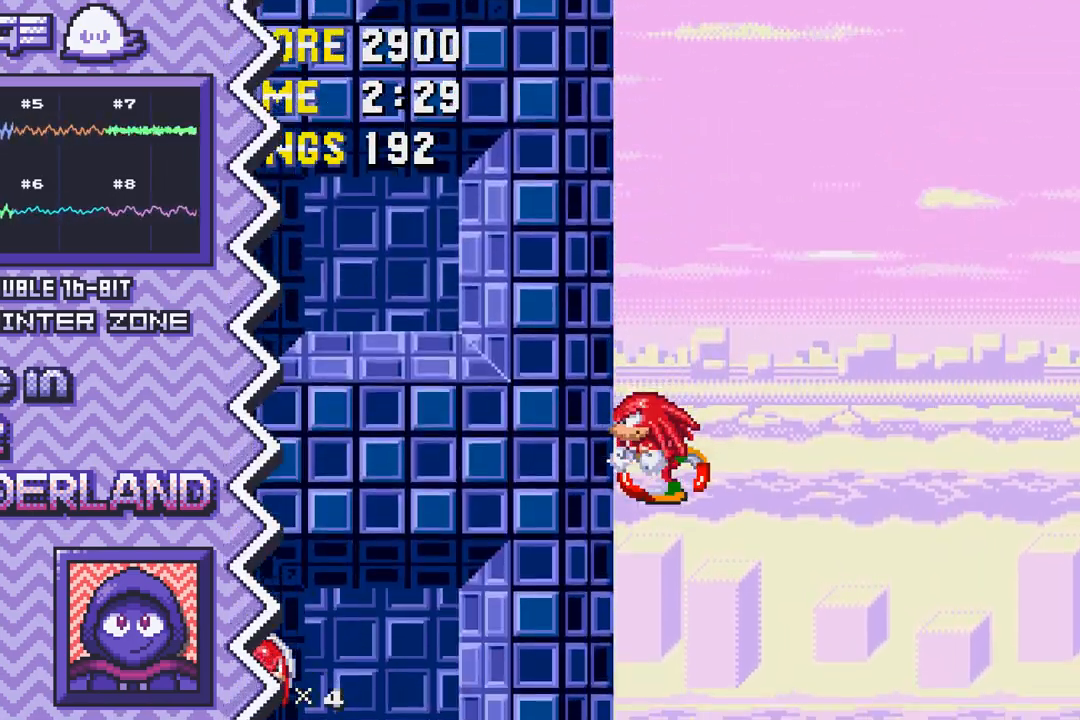
{"buttons": [], "events": [[17, "A", "up"], [217, "B", "down"], [434, "B", "up"]]}
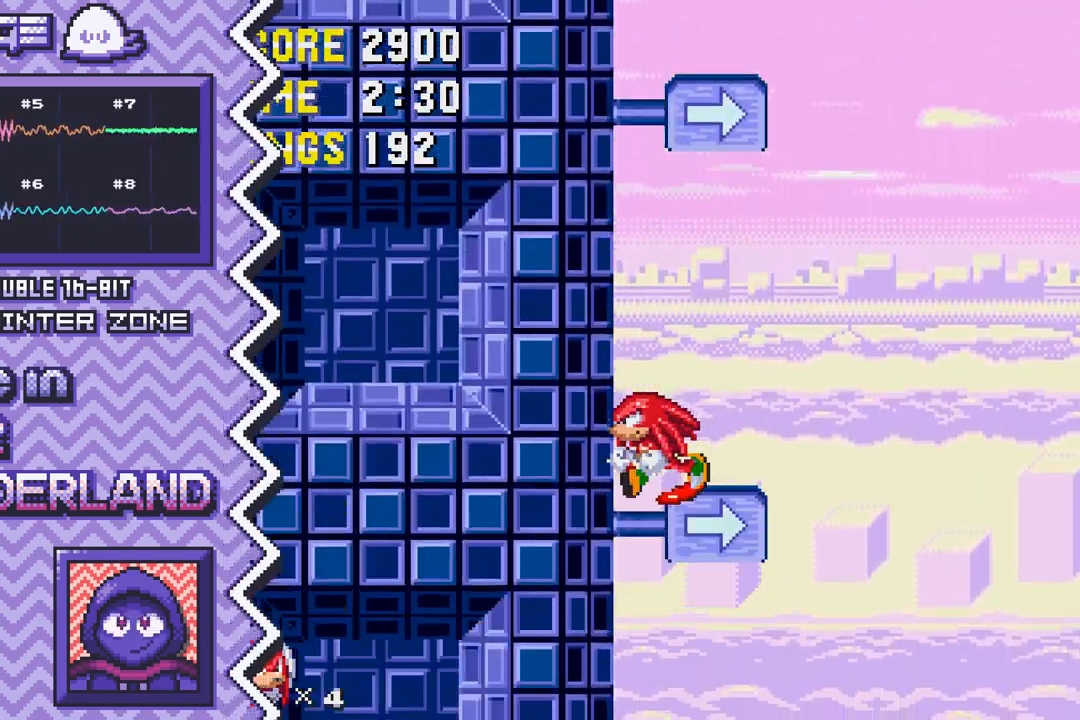
{"buttons": [], "events": [[133, "Y", "down"], [350, "Y", "up"]]}
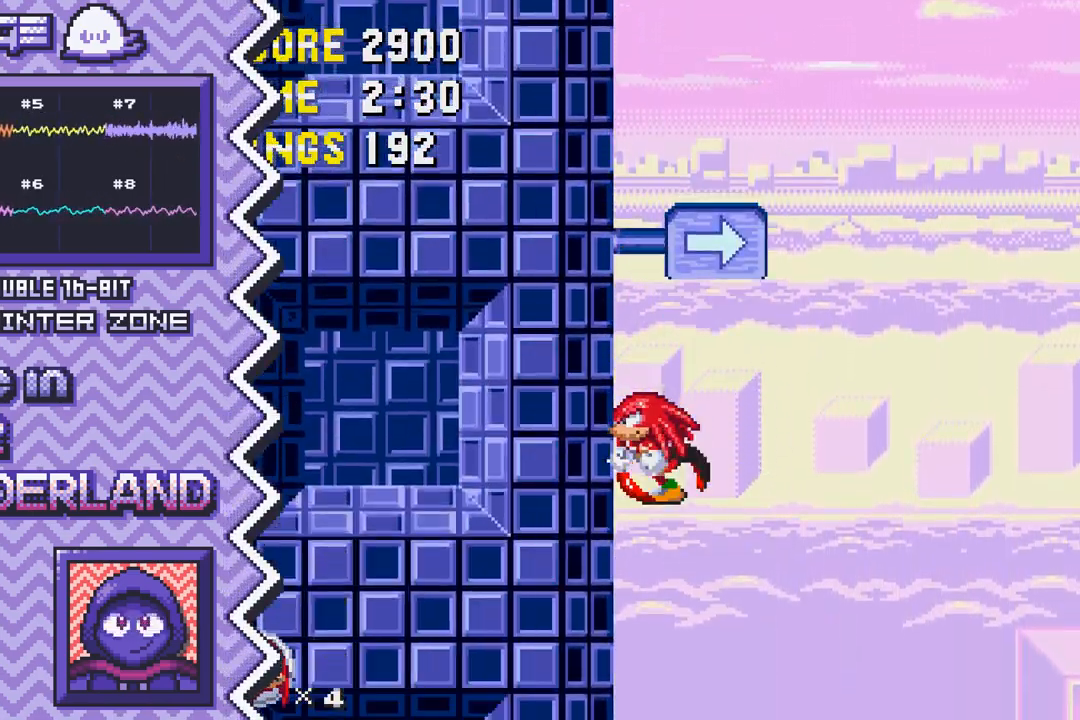
{"buttons": ["A"], "events": [[50, "X", "down"], [267, "X", "up"], [484, "A", "down"]]}
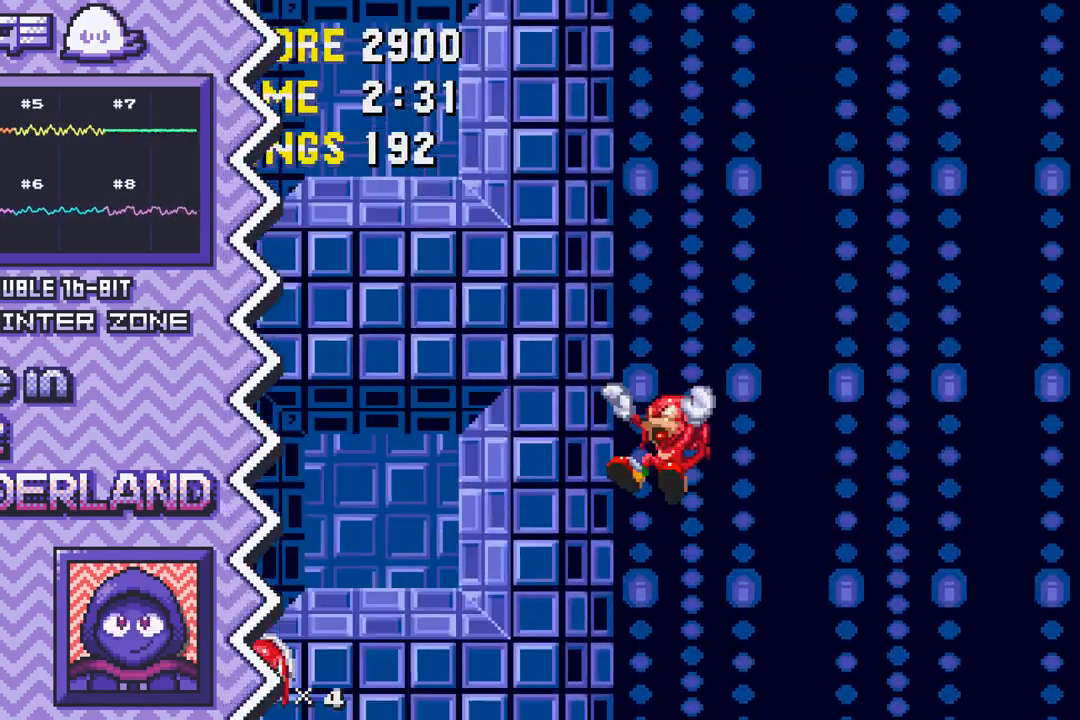
{"buttons": ["B"], "events": [[183, "A", "up"], [400, "B", "down"]]}
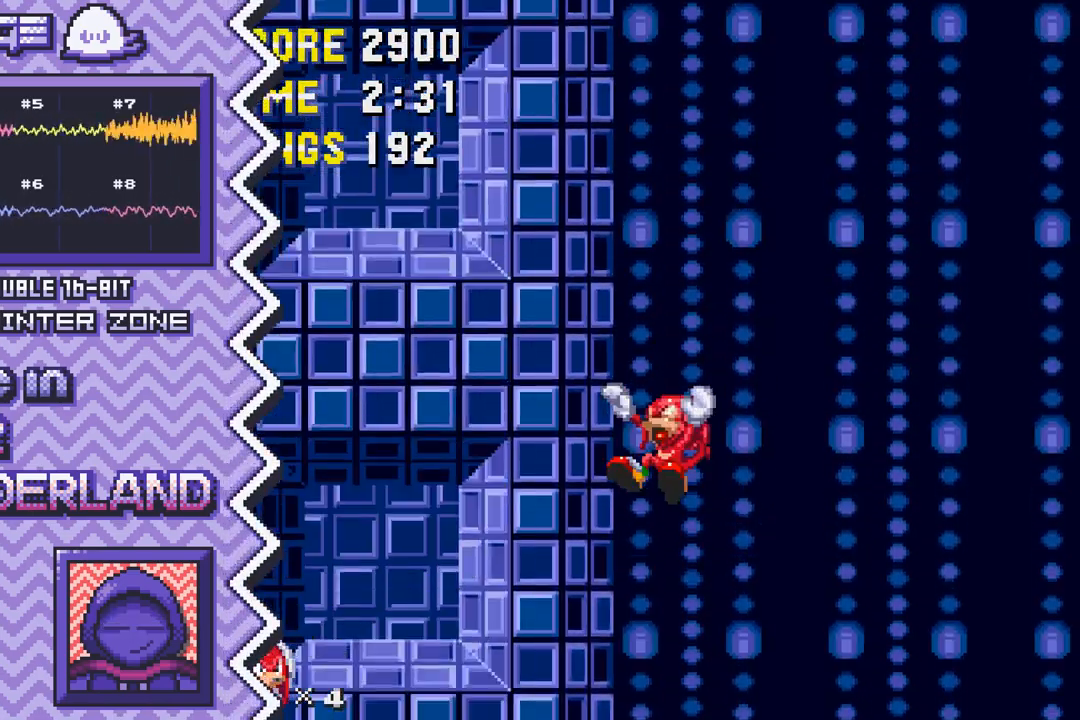
{"buttons": ["Y"], "events": [[100, "B", "up"], [317, "Y", "down"]]}
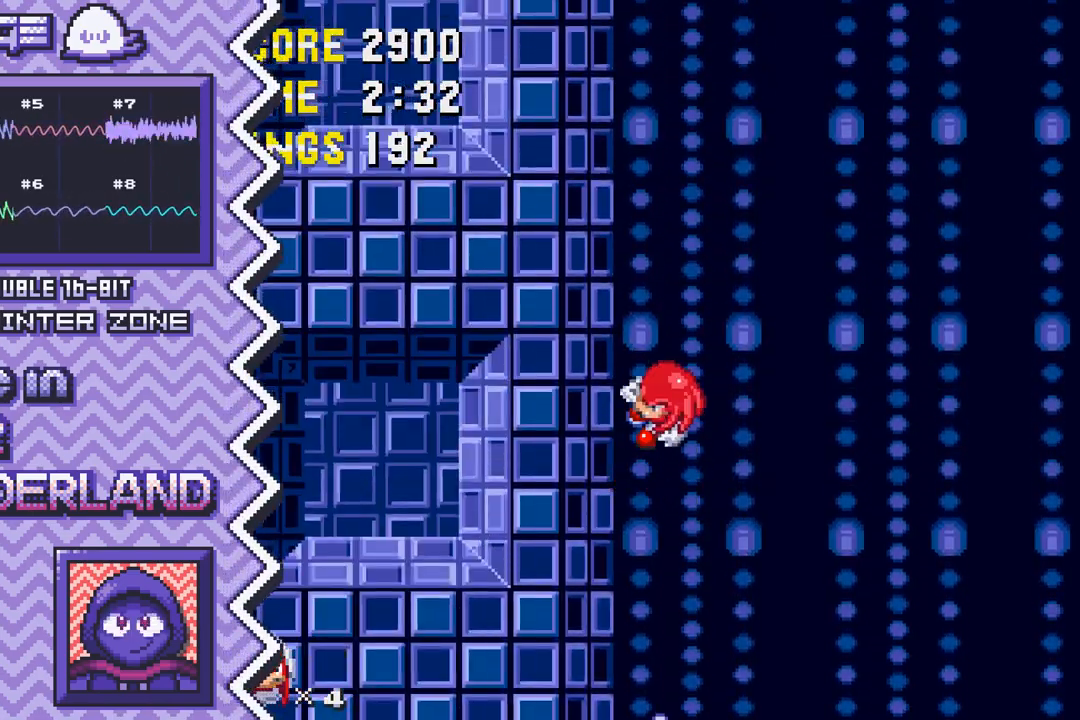
{"buttons": [], "events": [[33, "Y", "up"], [233, "X", "down"], [450, "X", "up"]]}
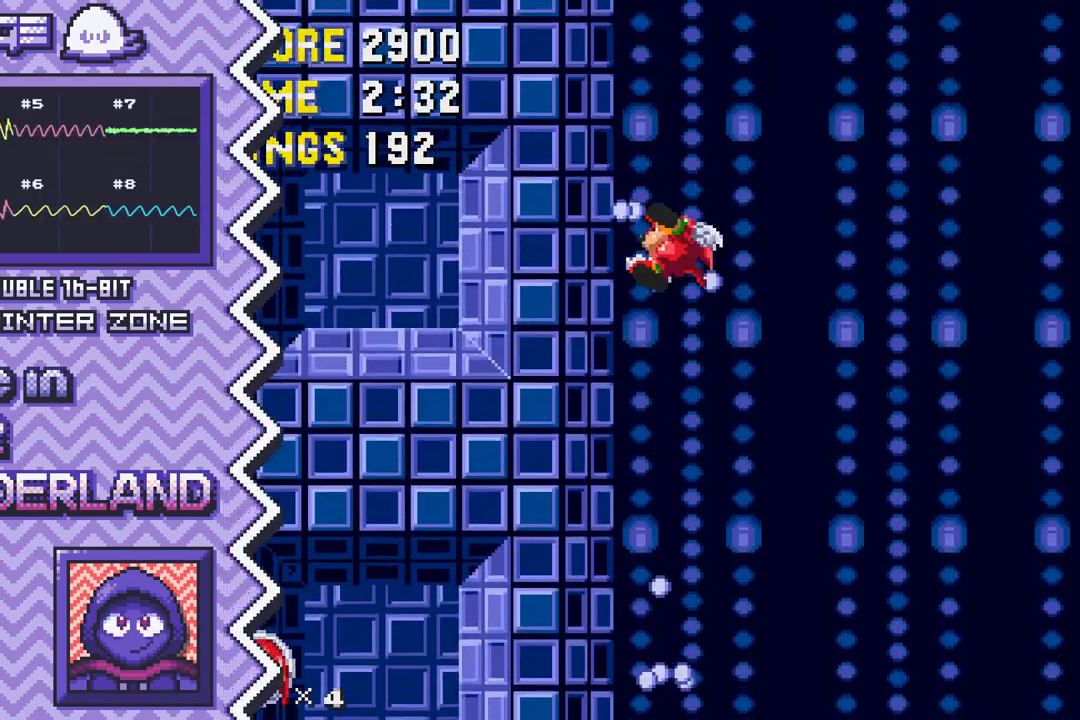
{"buttons": [], "events": [[150, "A", "down"], [367, "A", "up"]]}
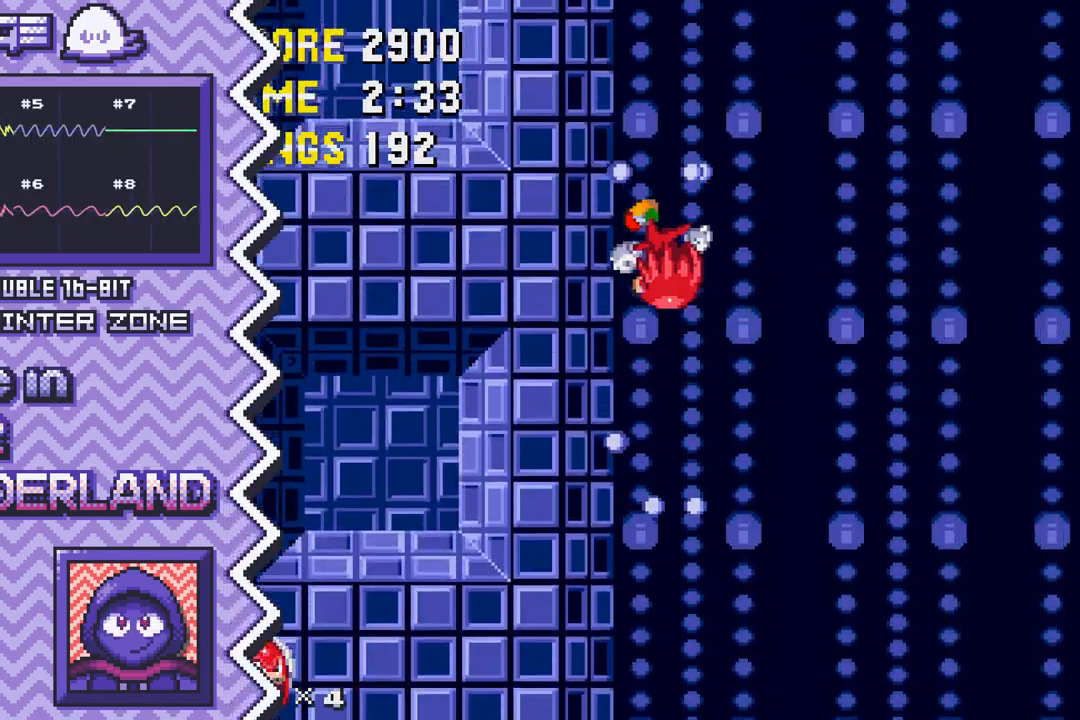
{"buttons": [], "events": [[100, "B", "down"], [300, "B", "up"]]}
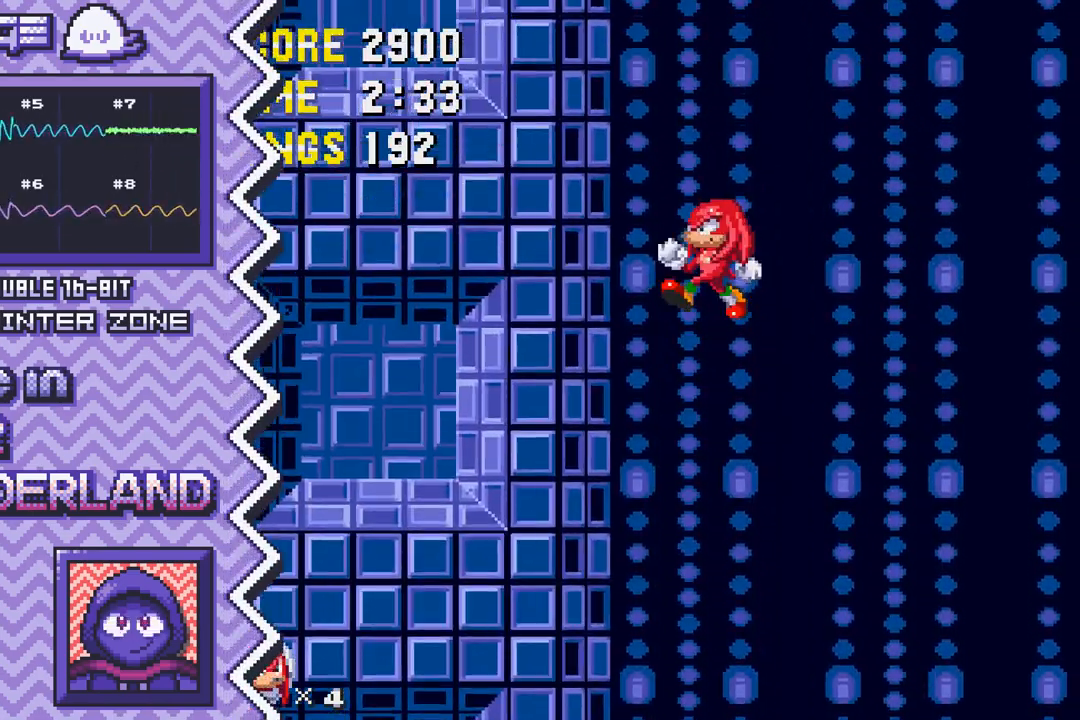
{"buttons": ["X"], "events": [[16, "Y", "down"], [217, "Y", "up"], [433, "X", "down"]]}
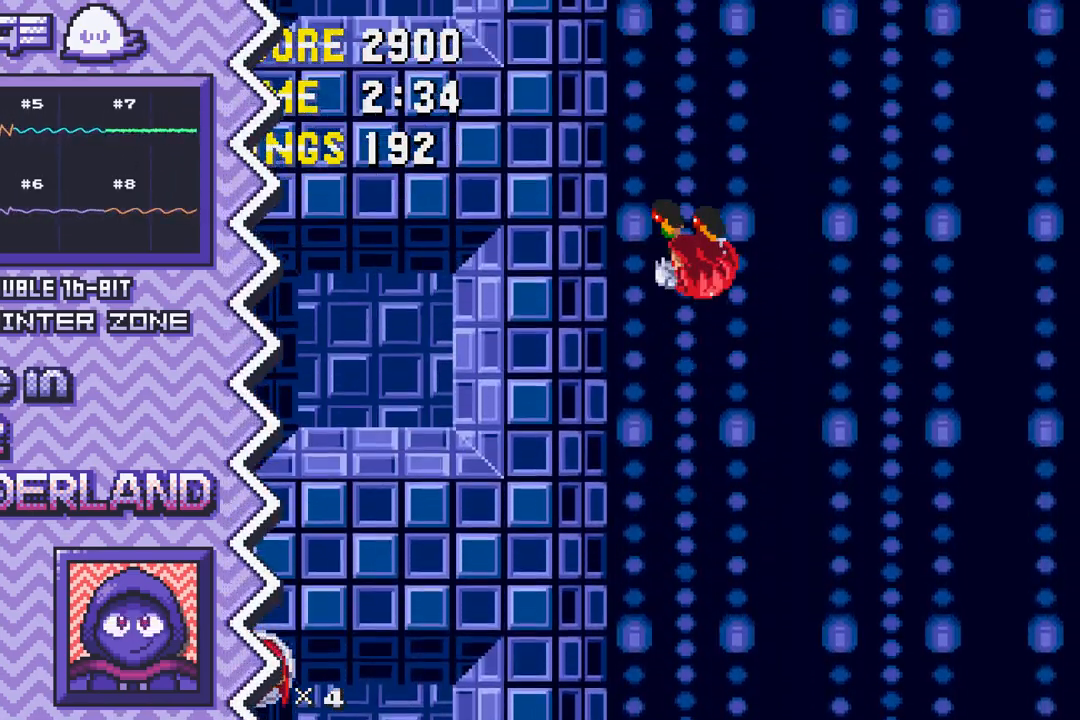
{"buttons": ["A"], "events": [[134, "X", "up"], [350, "A", "down"]]}
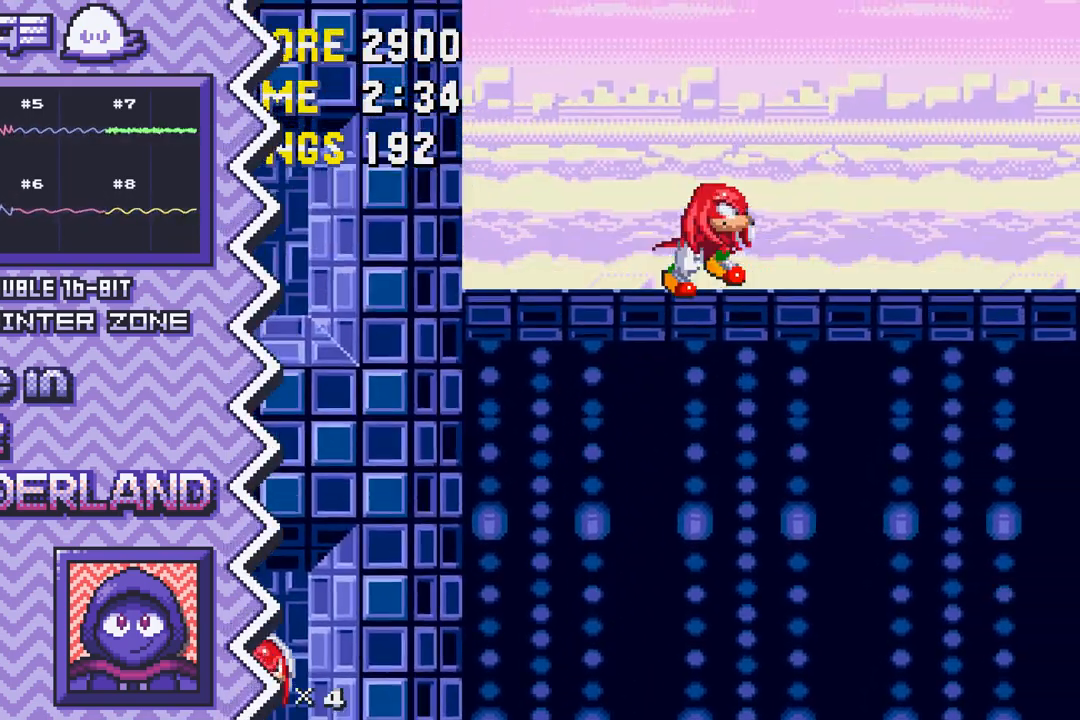
{"buttons": [], "events": [[66, "A", "up"], [267, "B", "down"], [483, "B", "up"]]}
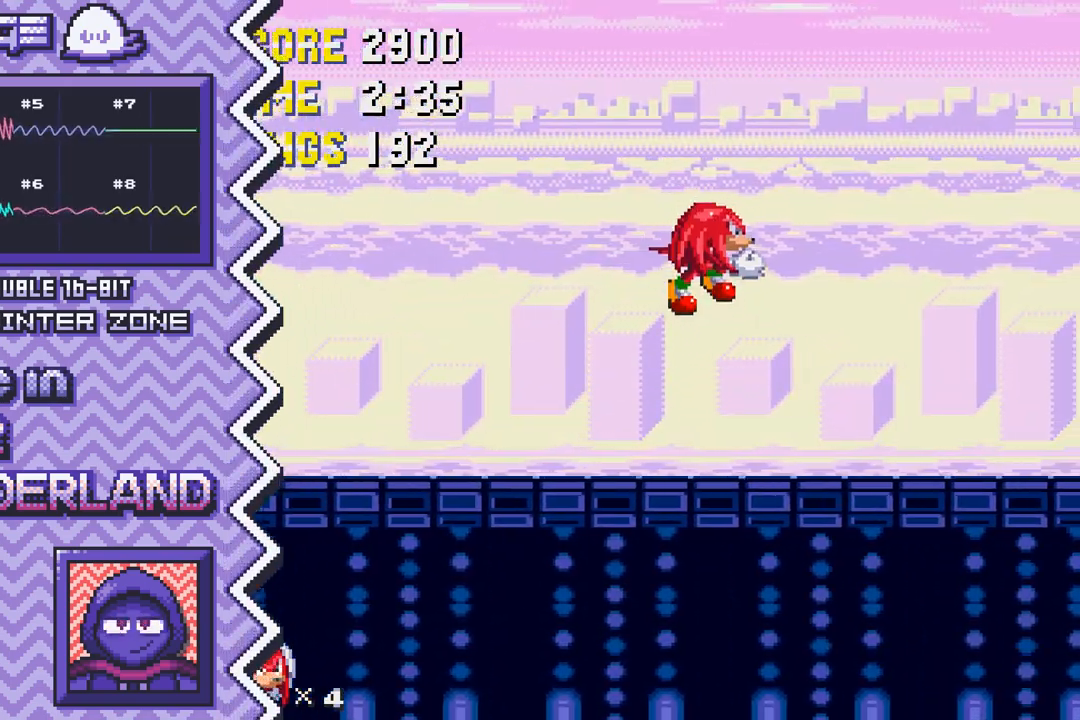
{"buttons": [], "events": [[184, "Y", "down"], [401, "Y", "up"]]}
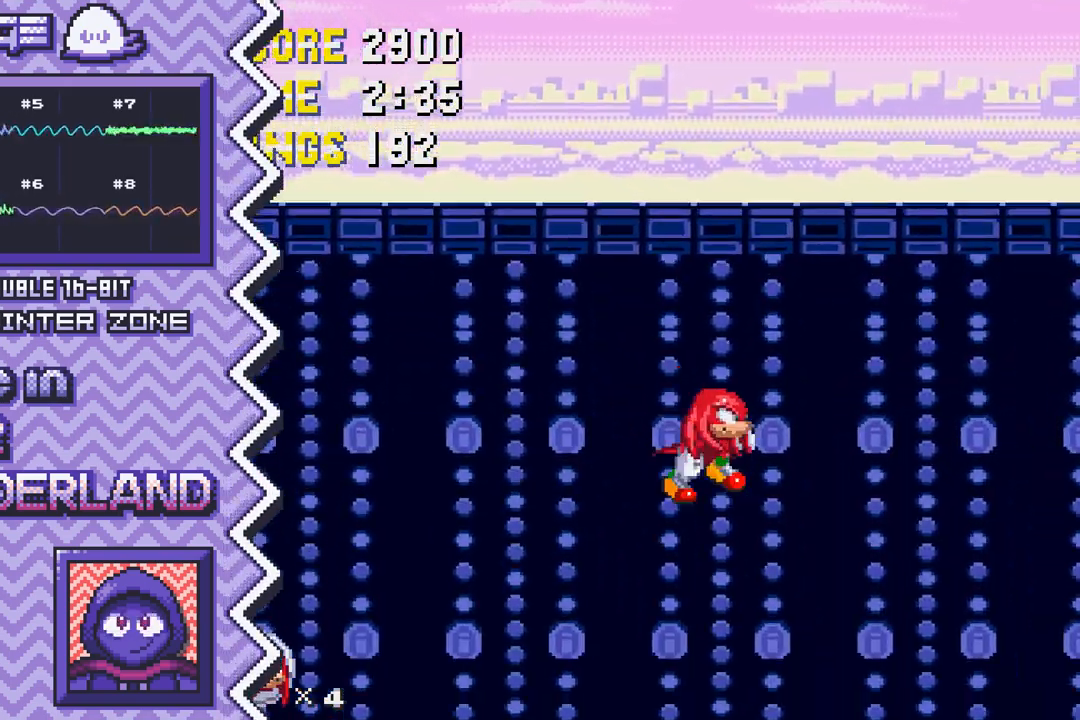
{"buttons": [], "events": [[116, "X", "down"], [317, "X", "up"]]}
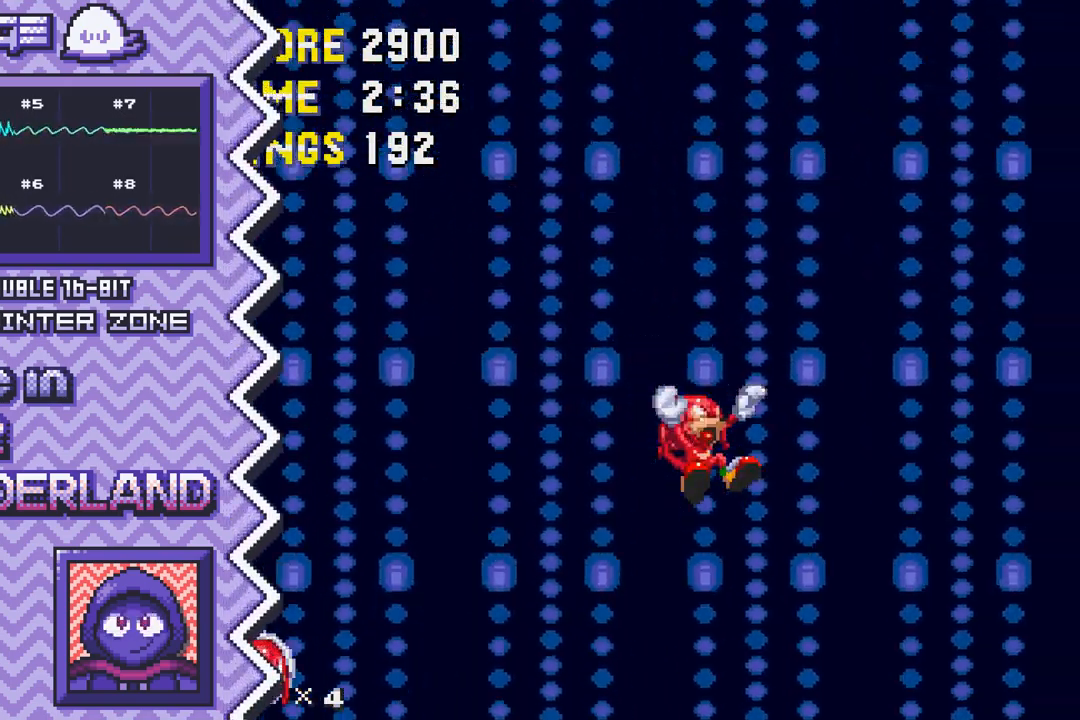
{"buttons": ["B"], "events": [[33, "A", "down"], [234, "A", "up"], [451, "B", "down"]]}
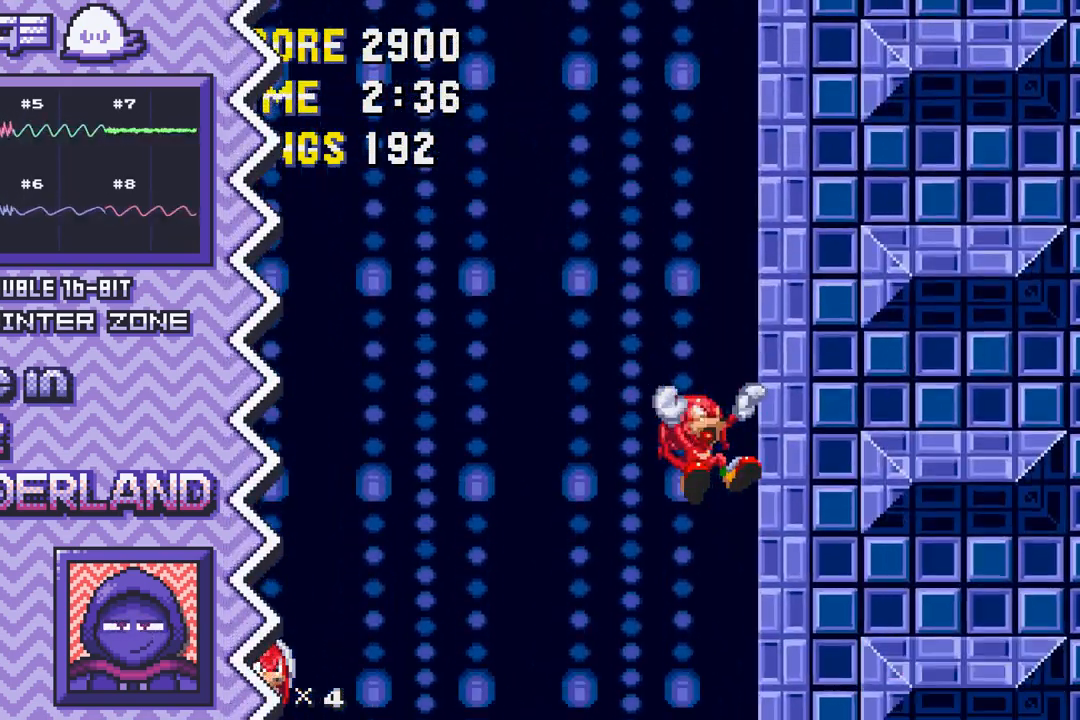
{"buttons": ["Y"], "events": [[166, "B", "up"], [367, "Y", "down"]]}
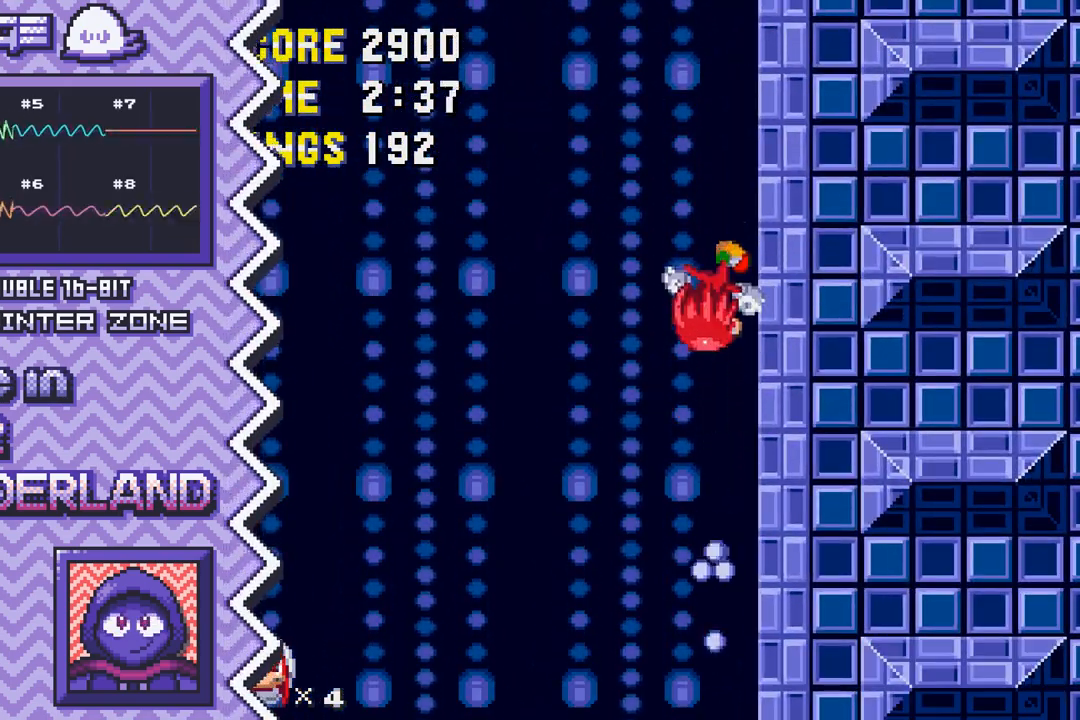
{"buttons": [], "events": [[84, "Y", "up"], [284, "X", "down"], [501, "X", "up"]]}
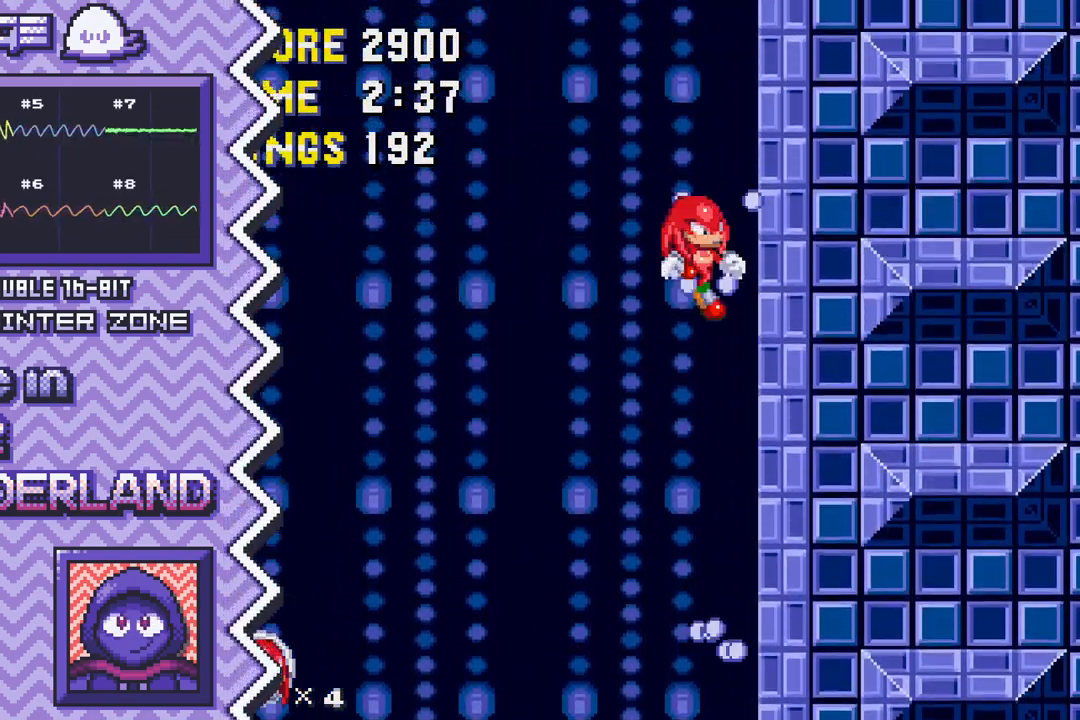
{"buttons": [], "events": [[200, "A", "down"], [417, "A", "up"]]}
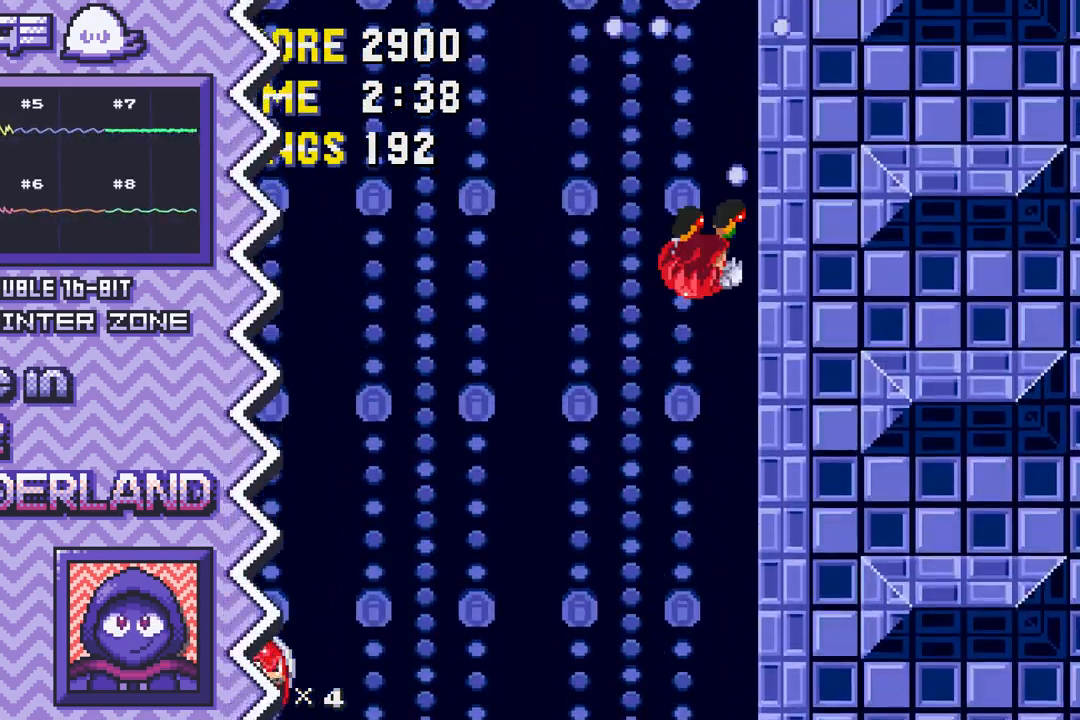
{"buttons": [], "events": [[134, "B", "down"], [334, "B", "up"]]}
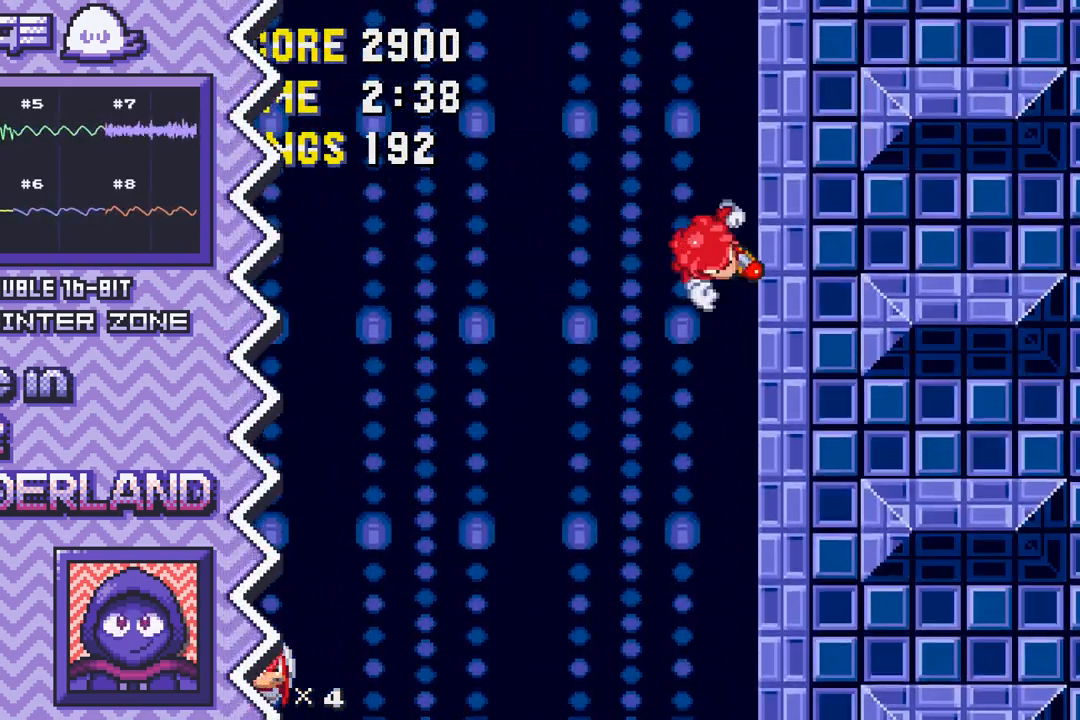
{"buttons": ["X"], "events": [[50, "Y", "down"], [250, "Y", "up"], [467, "X", "down"]]}
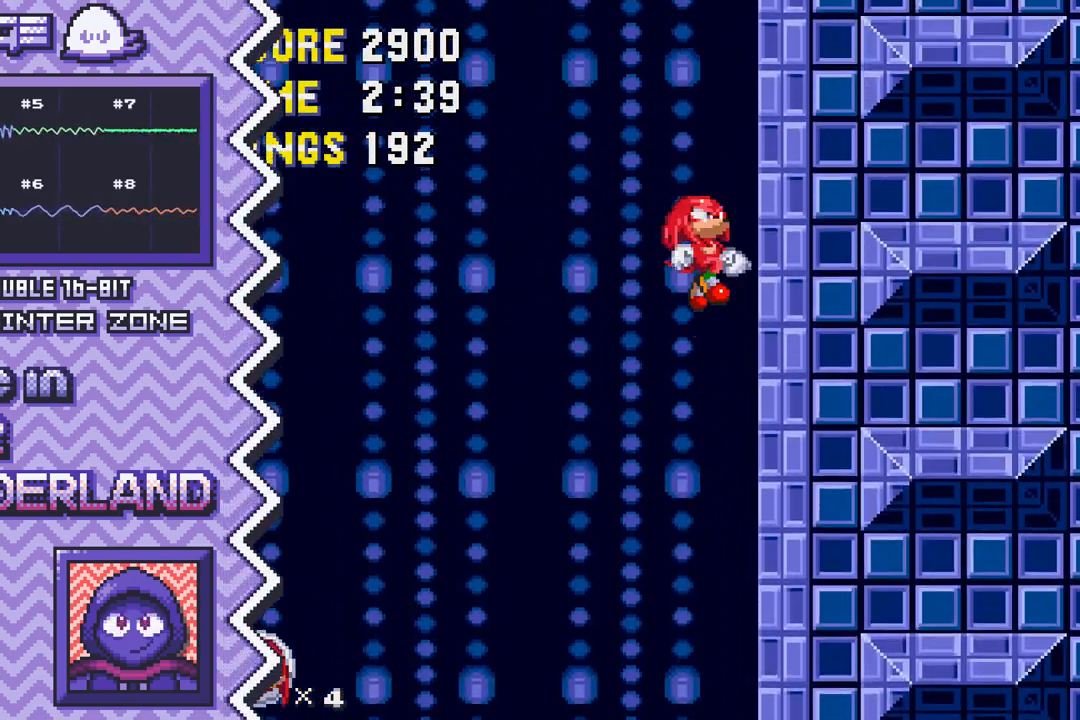
{"buttons": ["A"], "events": [[184, "X", "up"], [384, "A", "down"]]}
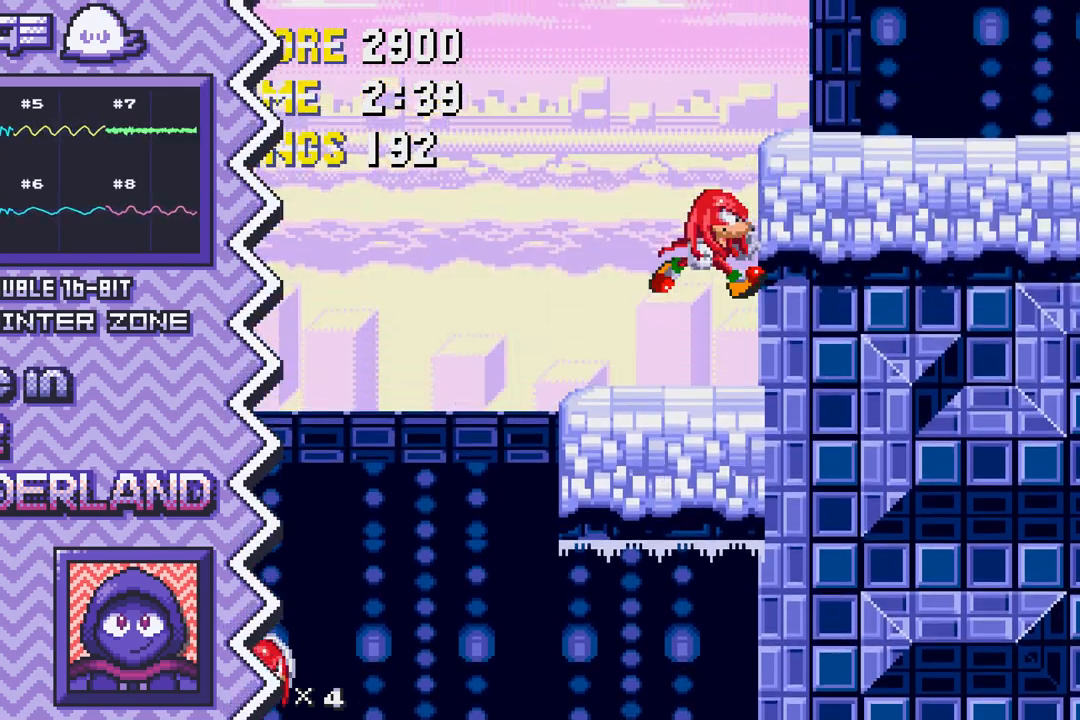
{"buttons": ["B"], "events": [[100, "A", "up"], [300, "B", "down"]]}
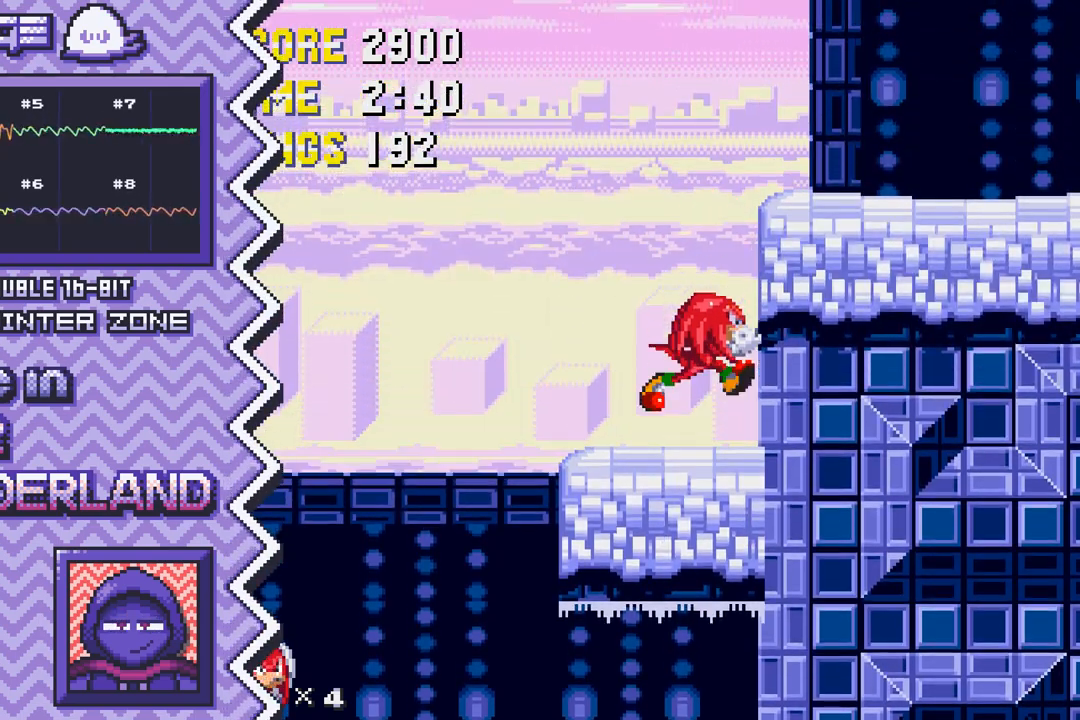
{"buttons": [], "events": [[17, "B", "up"], [234, "Y", "down"], [434, "Y", "up"]]}
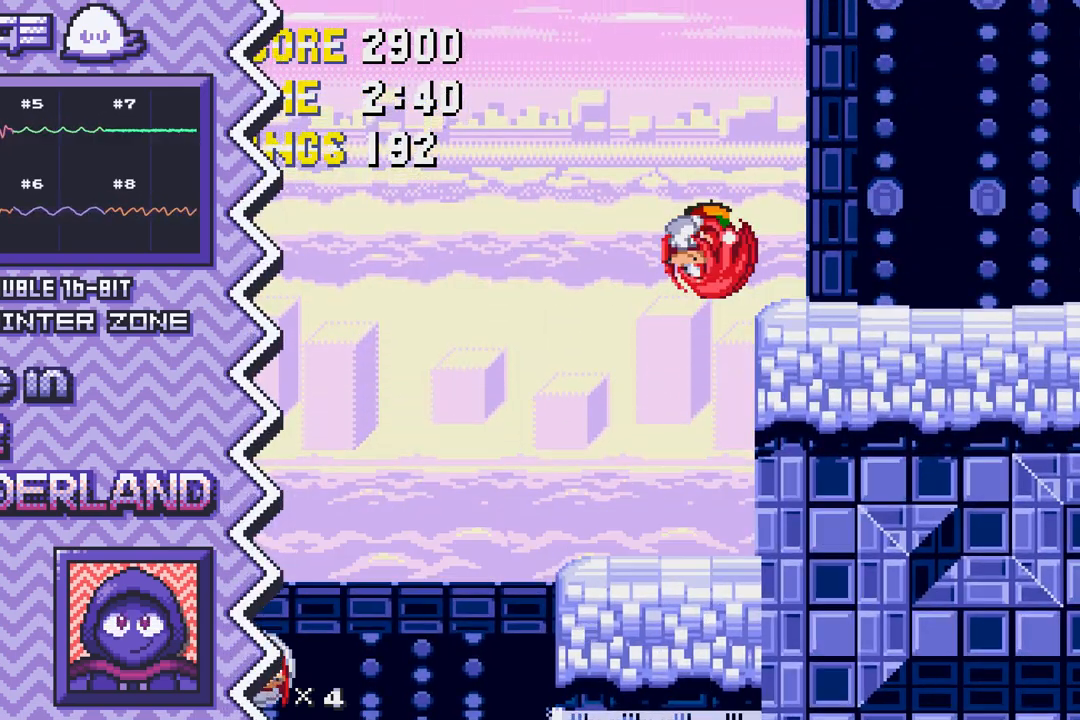
{"buttons": [], "events": [[150, "X", "down"], [350, "X", "up"]]}